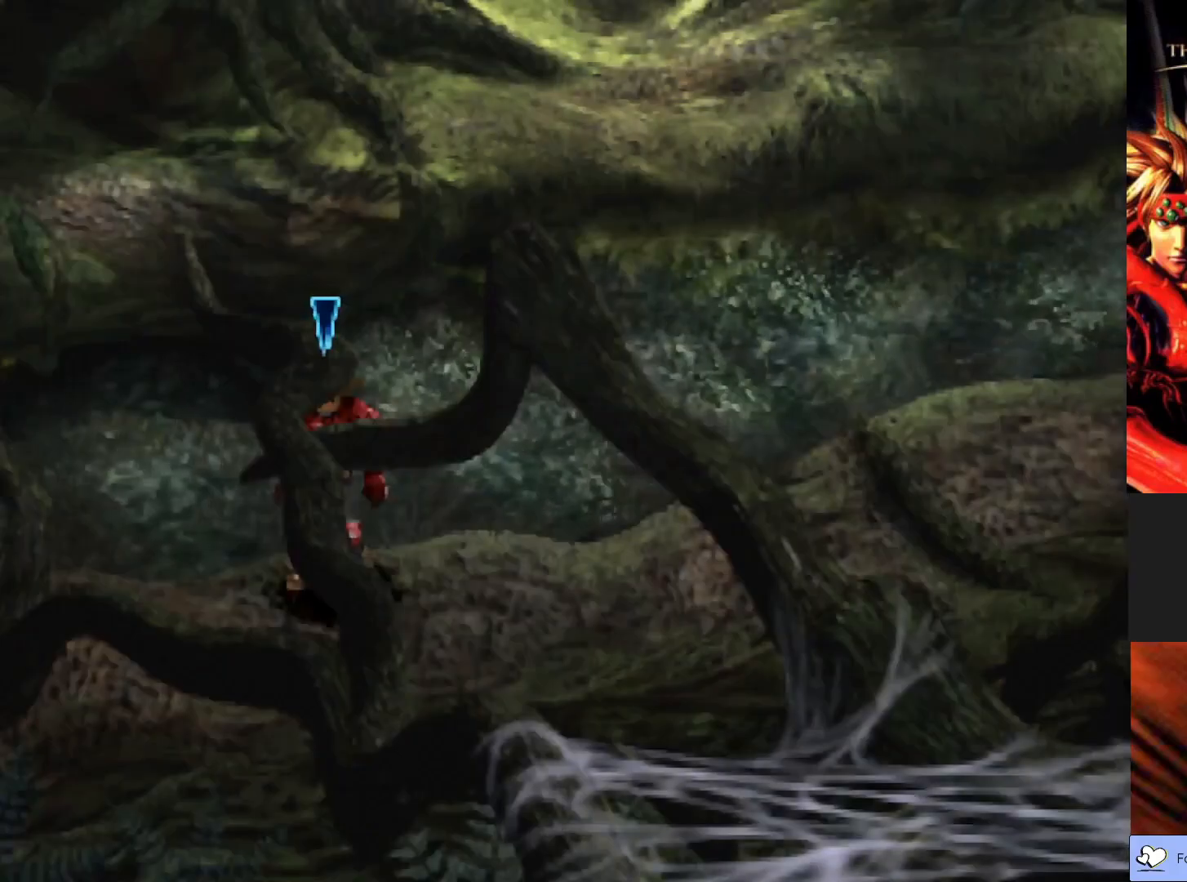
Gameplay with a controller (PlayStation layout); each line is a JSON object with the inputs held at the frame after it. "events" lists button and stick changes between this image and that frame as [ms after this image, input, new state], when the widget could be followed in between. Not read: right_stick.
{"buttons": ["CIRCLE"], "left_stick": "down-left", "events": [[150, "left_stick", "down-left"], [250, "CIRCLE", "down"]]}
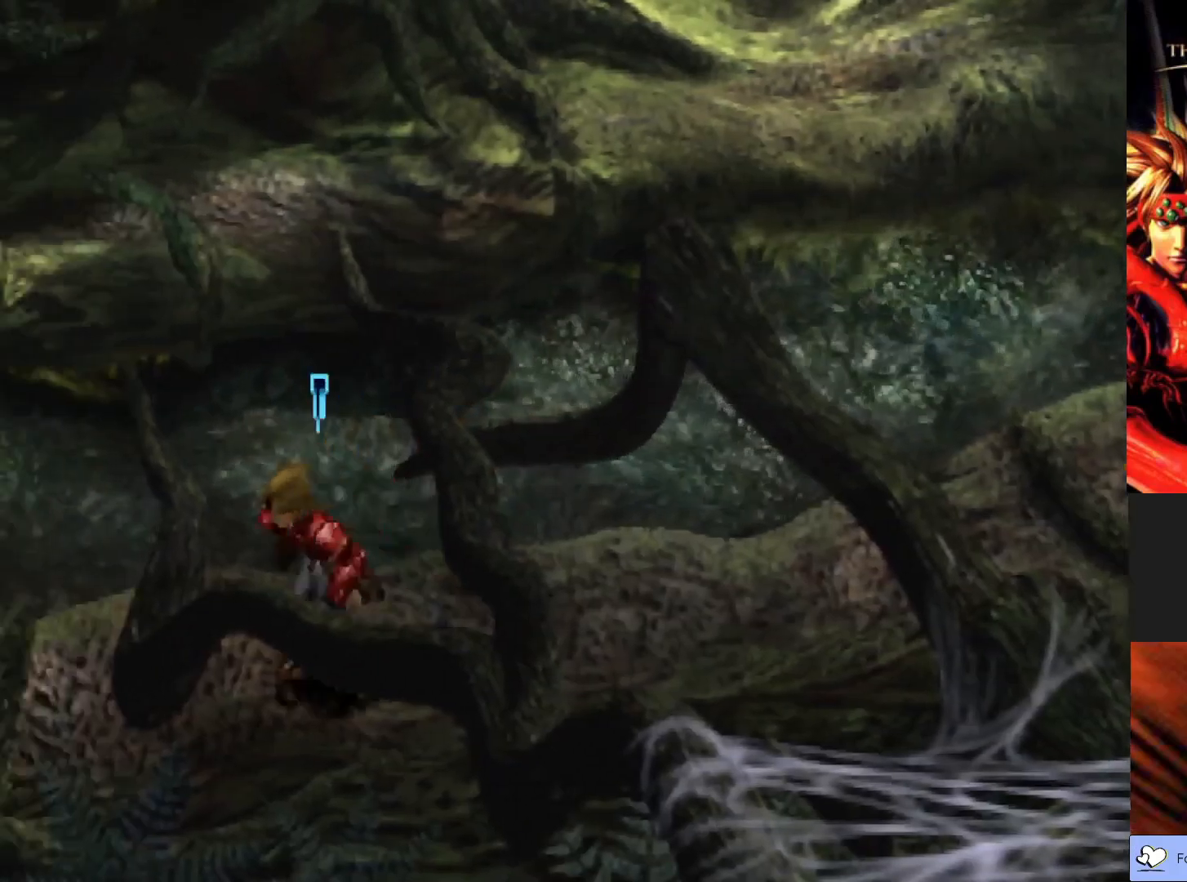
{"buttons": ["CIRCLE"], "left_stick": "down-left", "events": []}
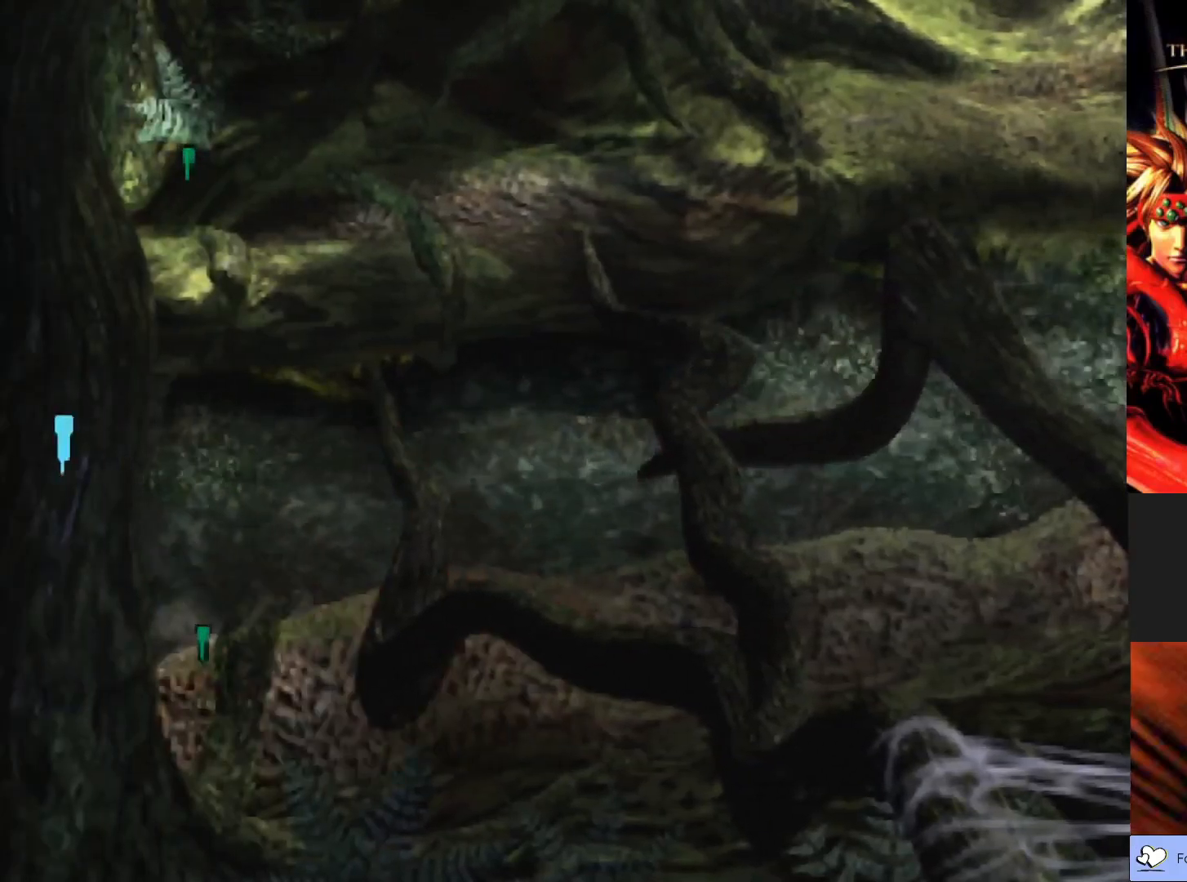
{"buttons": [], "left_stick": "down-left", "events": [[433, "CIRCLE", "up"]]}
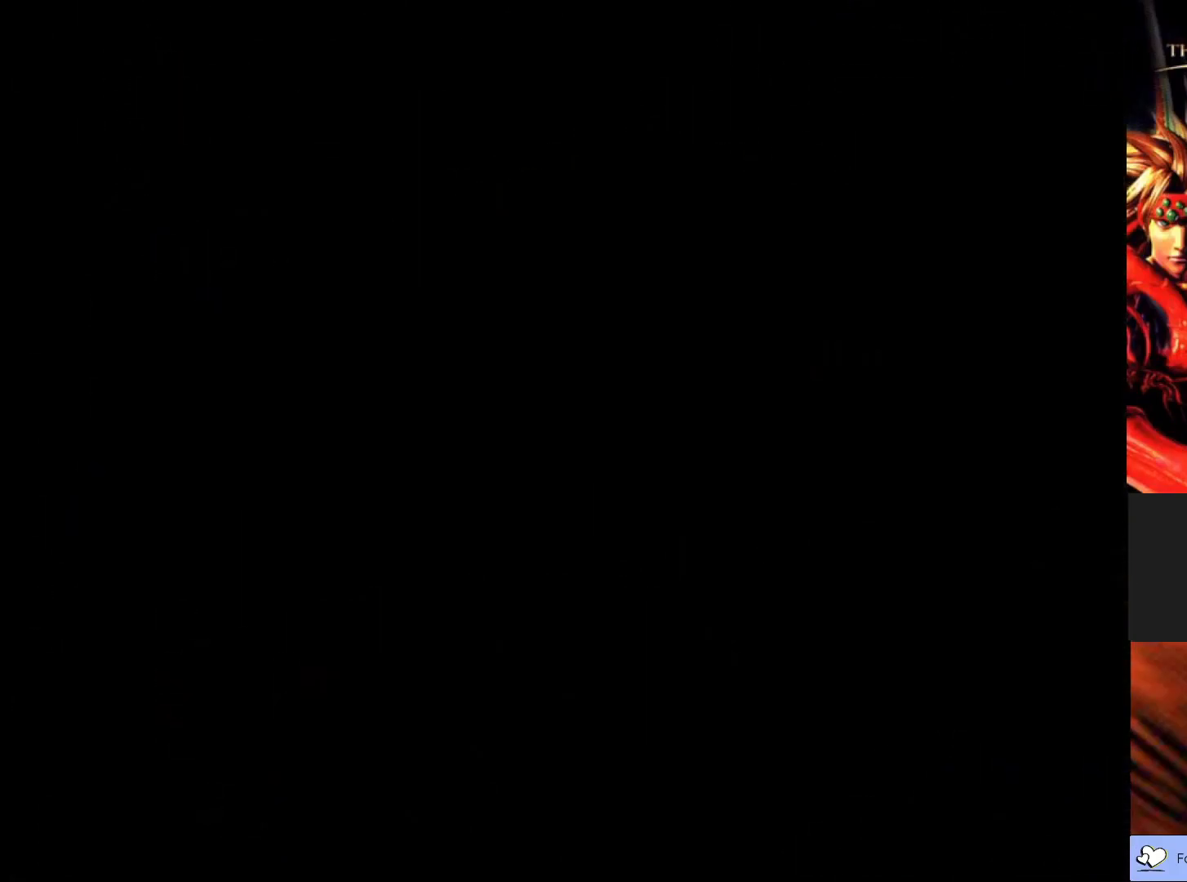
{"buttons": [], "left_stick": "center", "events": [[67, "left_stick", "center"]]}
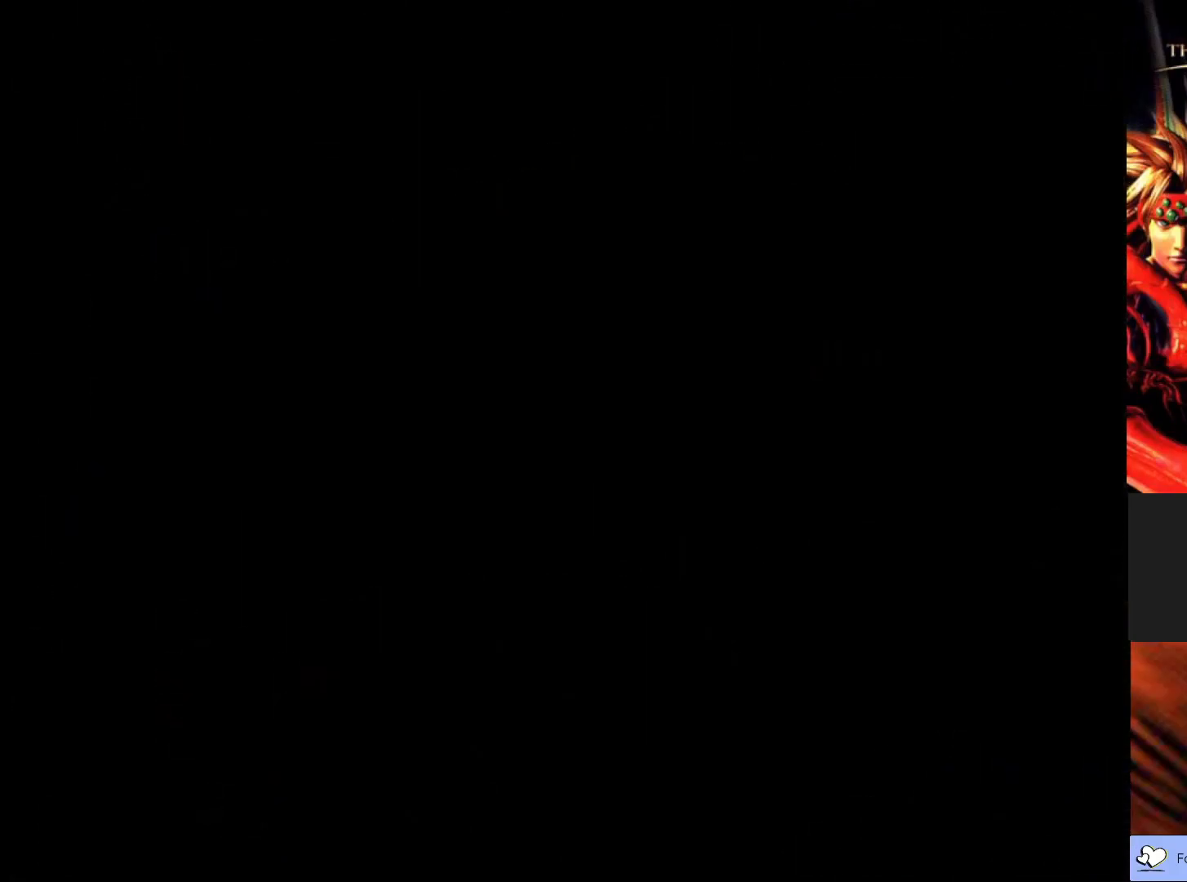
{"buttons": [], "left_stick": "center", "events": []}
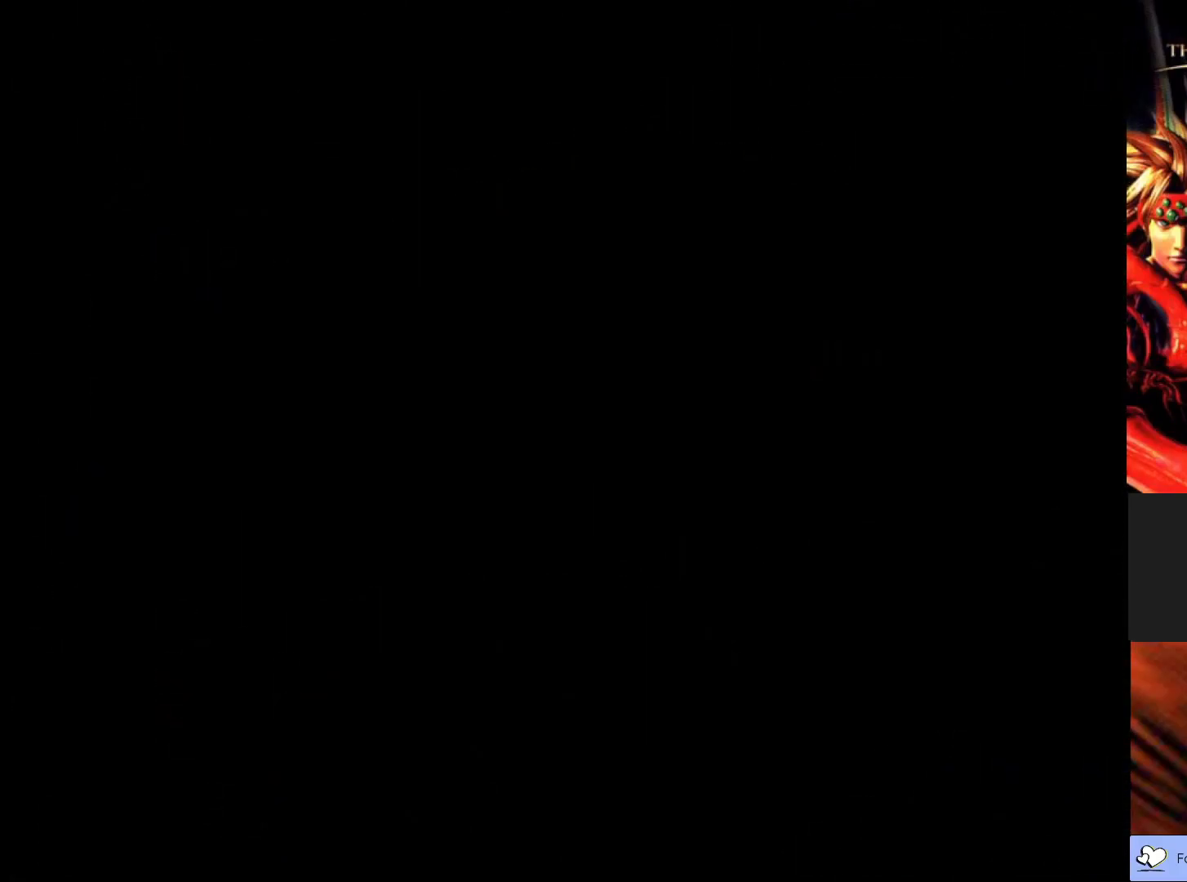
{"buttons": [], "left_stick": "center", "events": []}
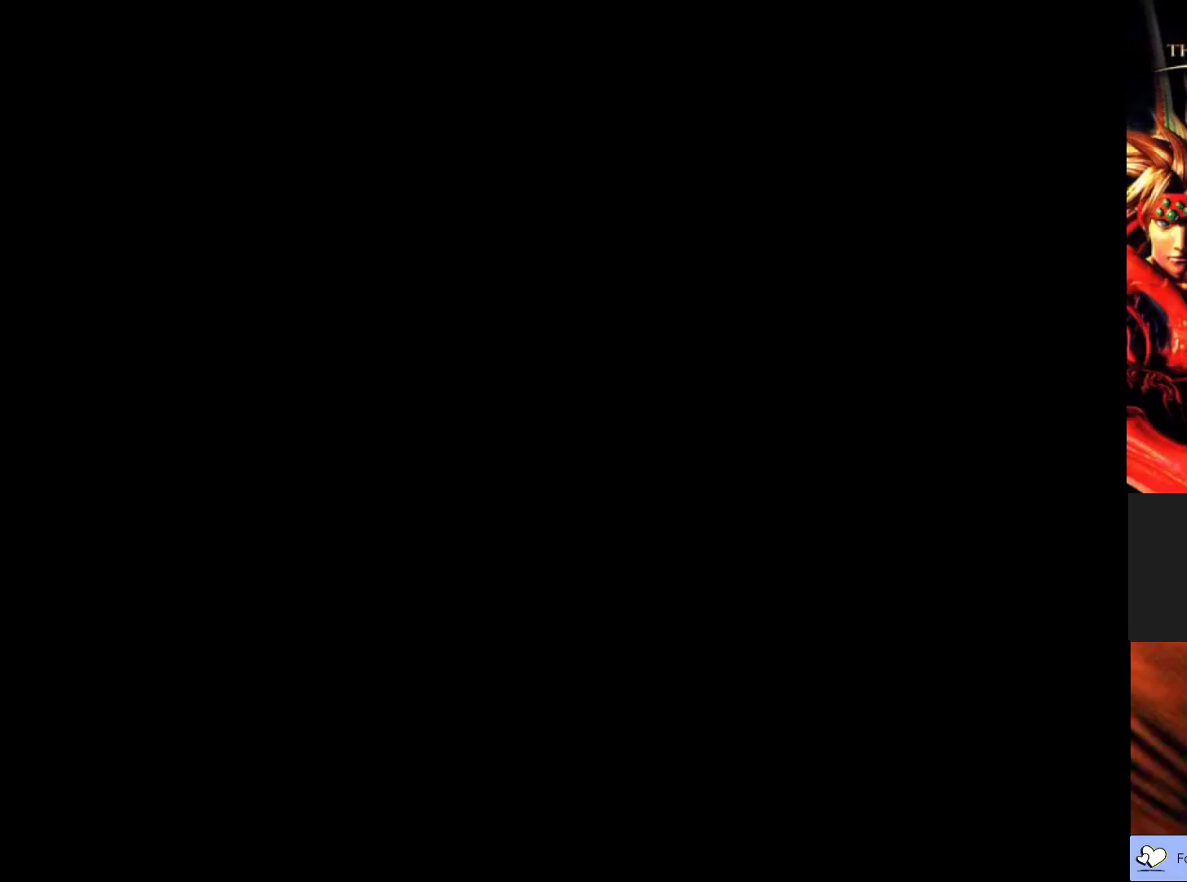
{"buttons": [], "left_stick": "left", "events": [[117, "left_stick", "left"]]}
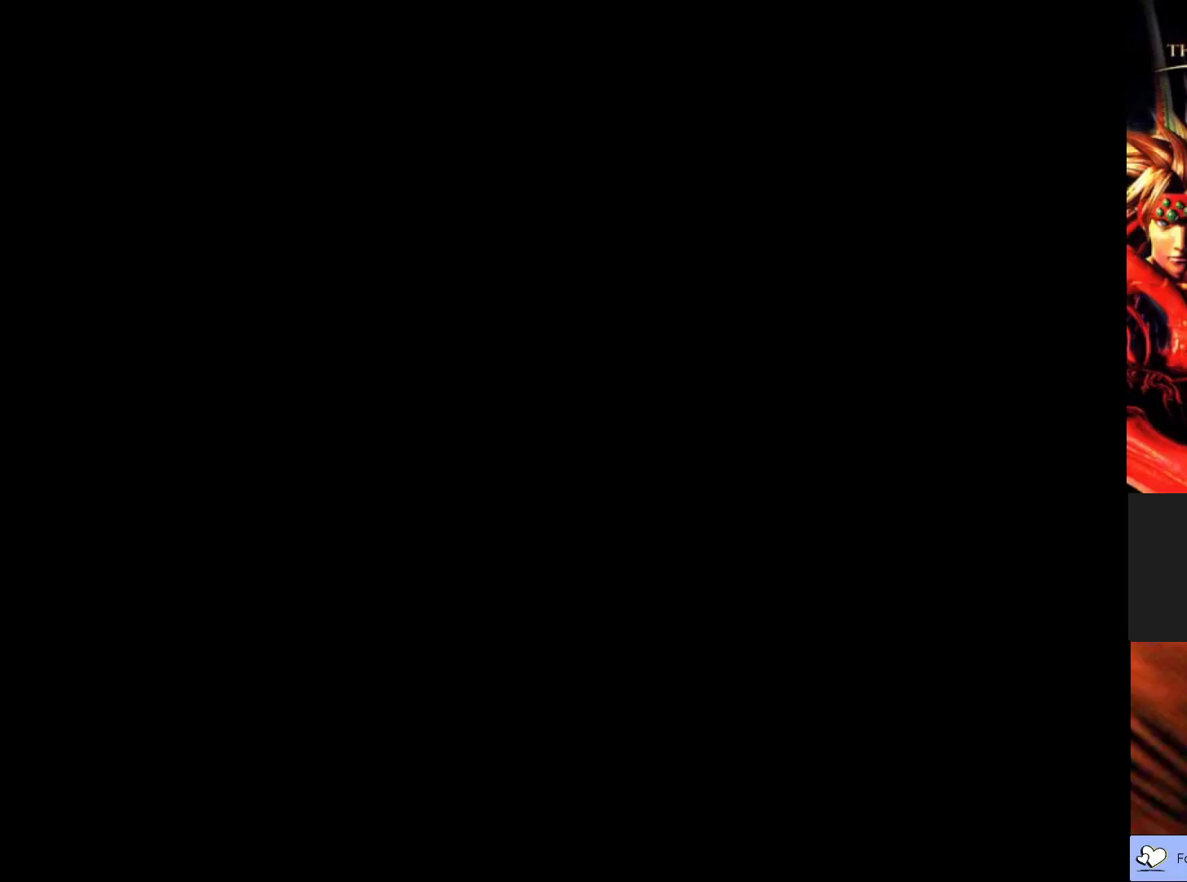
{"buttons": [], "left_stick": "center", "events": [[200, "left_stick", "center"]]}
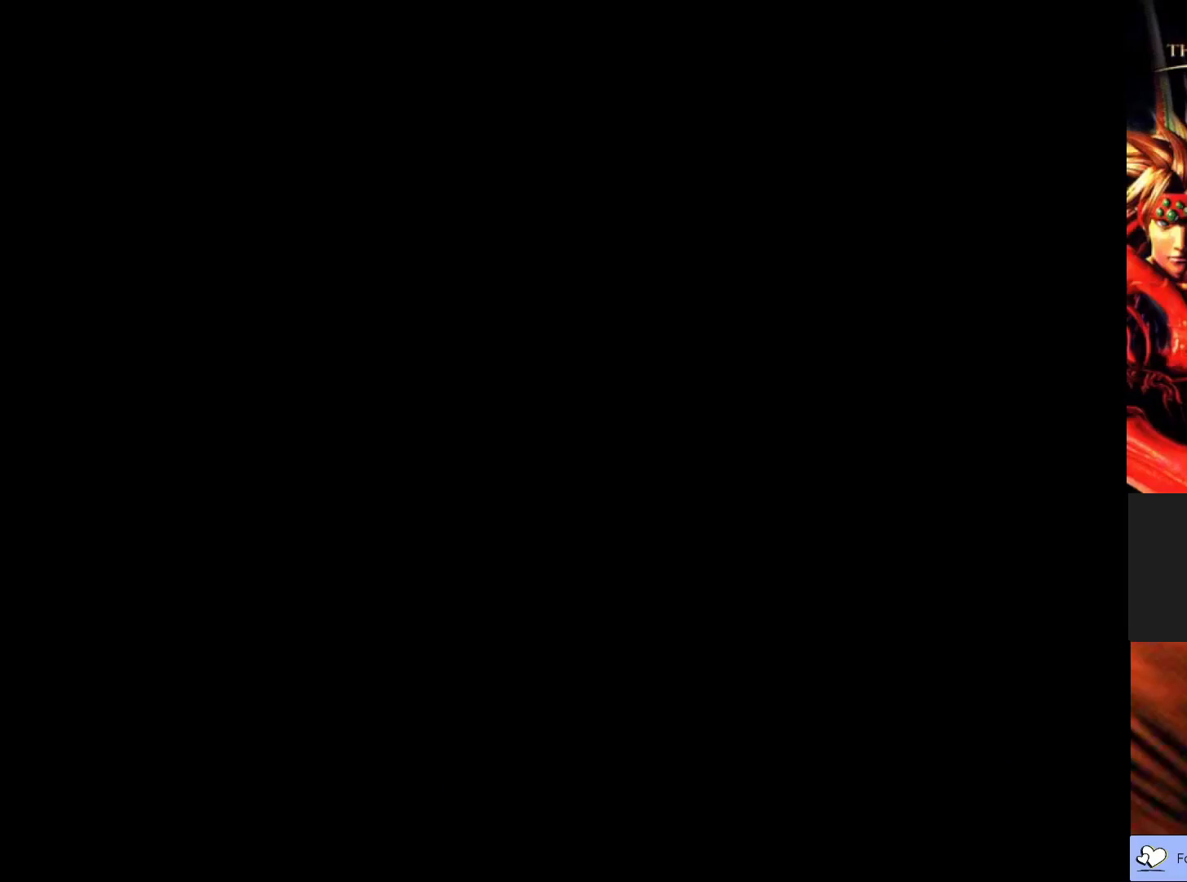
{"buttons": [], "left_stick": "down-left", "events": [[67, "left_stick", "down-left"]]}
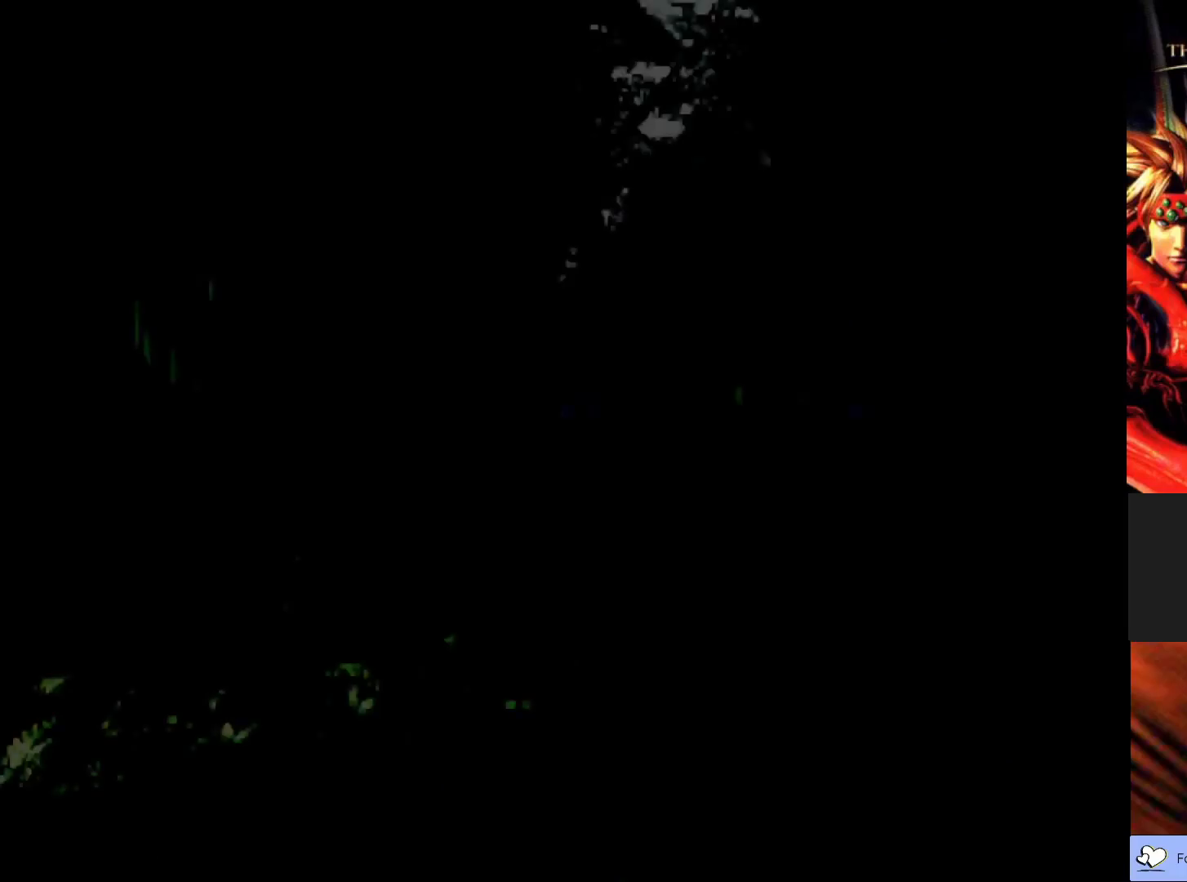
{"buttons": ["CIRCLE"], "left_stick": "down-left", "events": [[333, "CIRCLE", "down"]]}
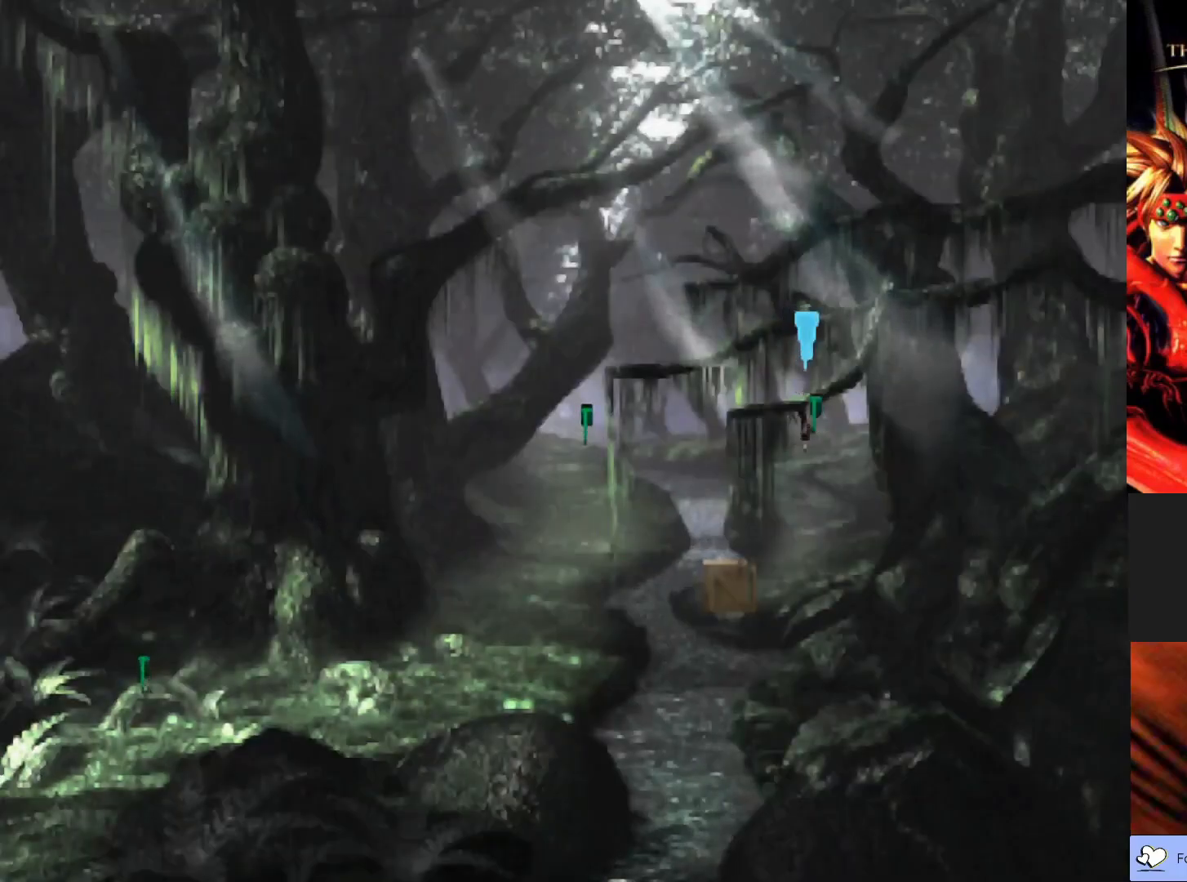
{"buttons": ["CIRCLE"], "left_stick": "down-left", "events": []}
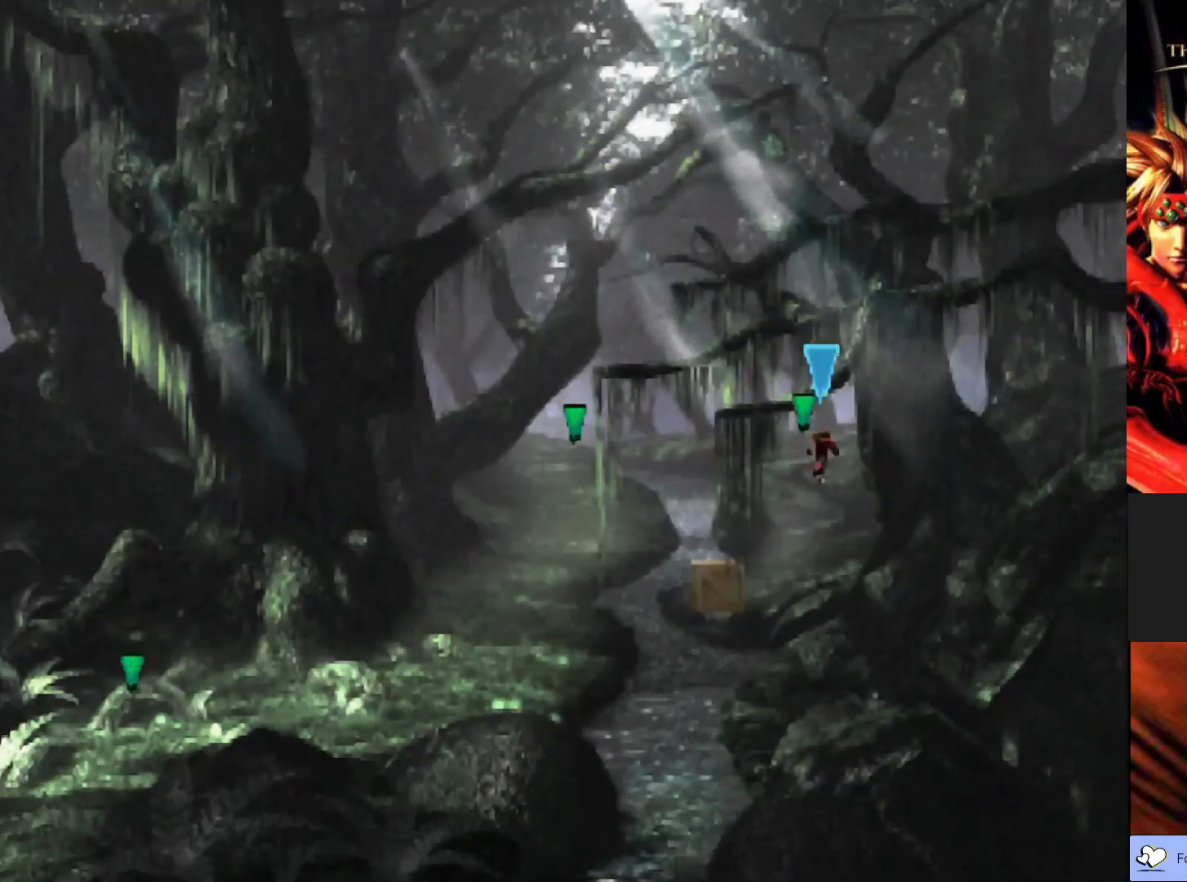
{"buttons": ["CIRCLE"], "left_stick": "down-left", "events": []}
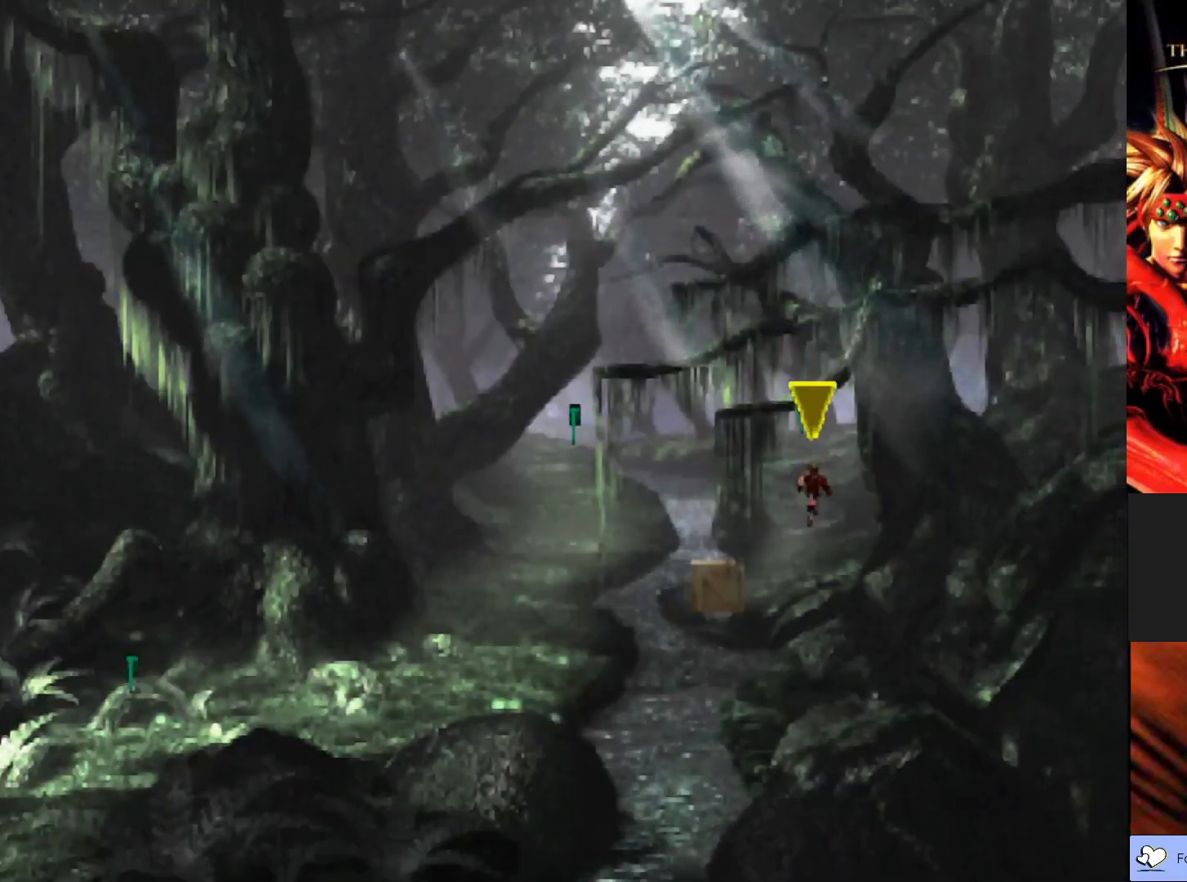
{"buttons": ["CIRCLE"], "left_stick": "down-left", "events": []}
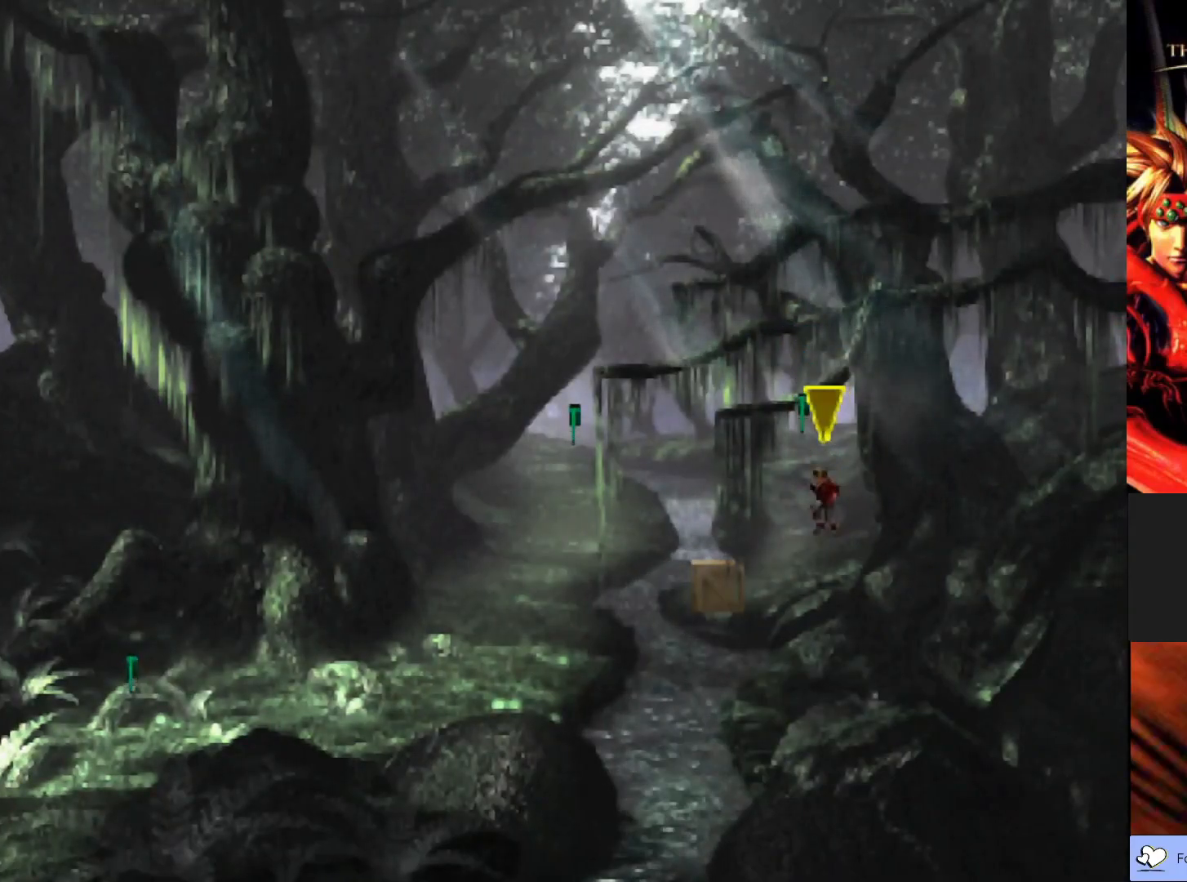
{"buttons": ["CIRCLE"], "left_stick": "down-left", "events": []}
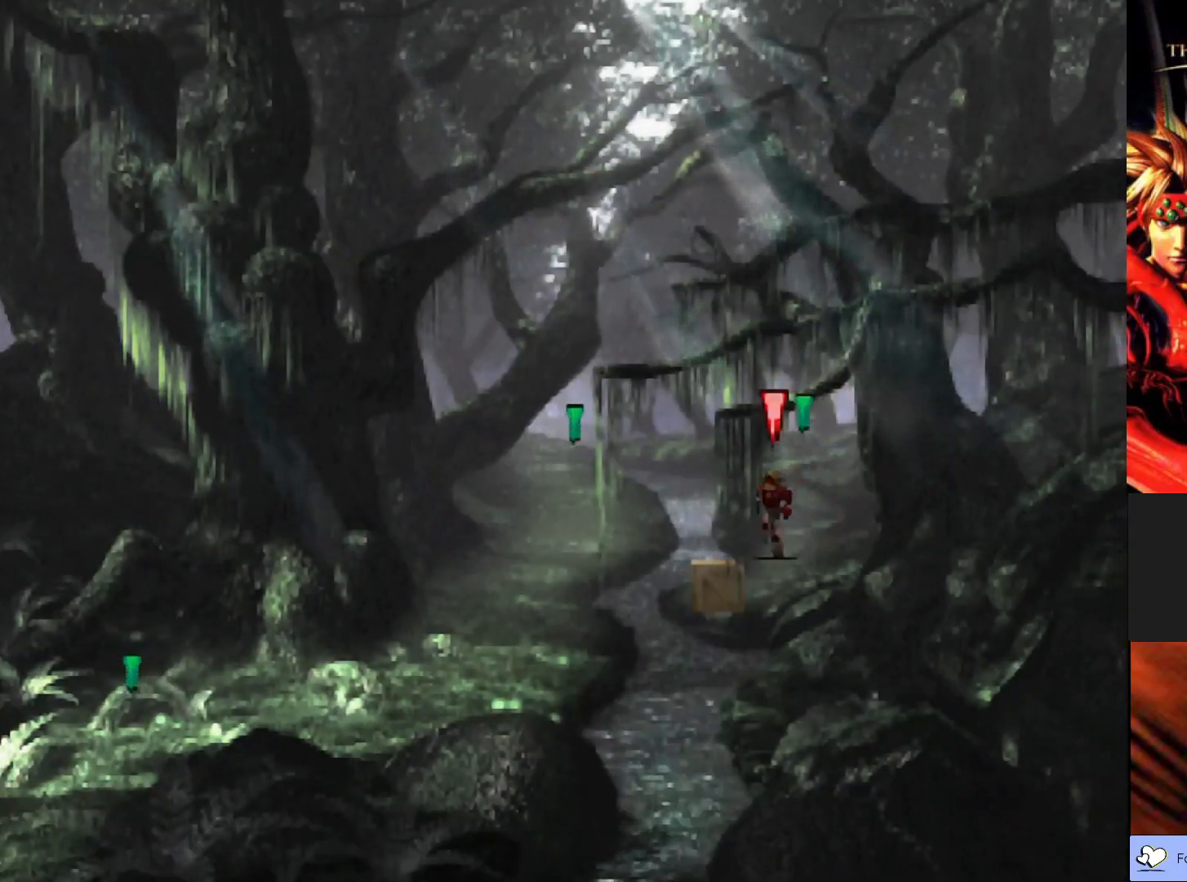
{"buttons": ["CIRCLE"], "left_stick": "down-left", "events": []}
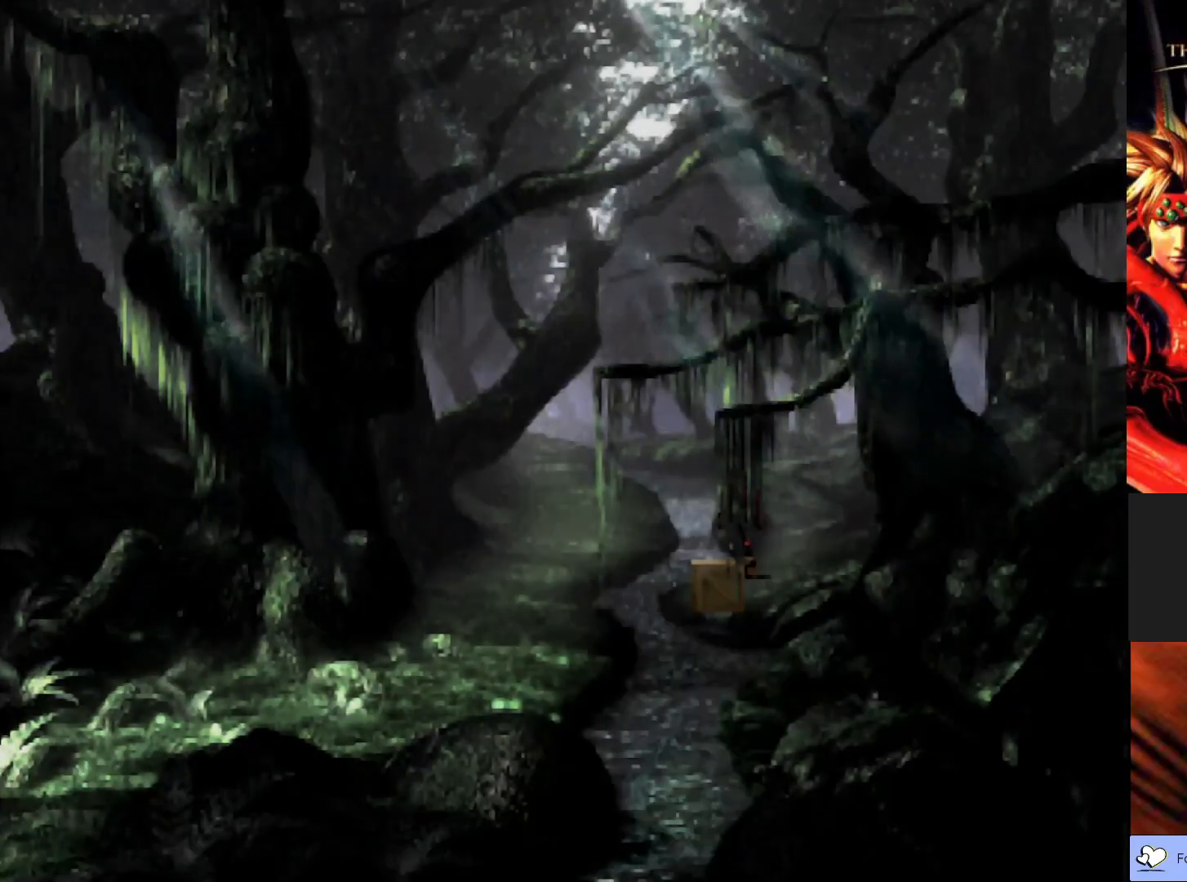
{"buttons": [], "left_stick": "down-left", "events": [[283, "CIRCLE", "up"]]}
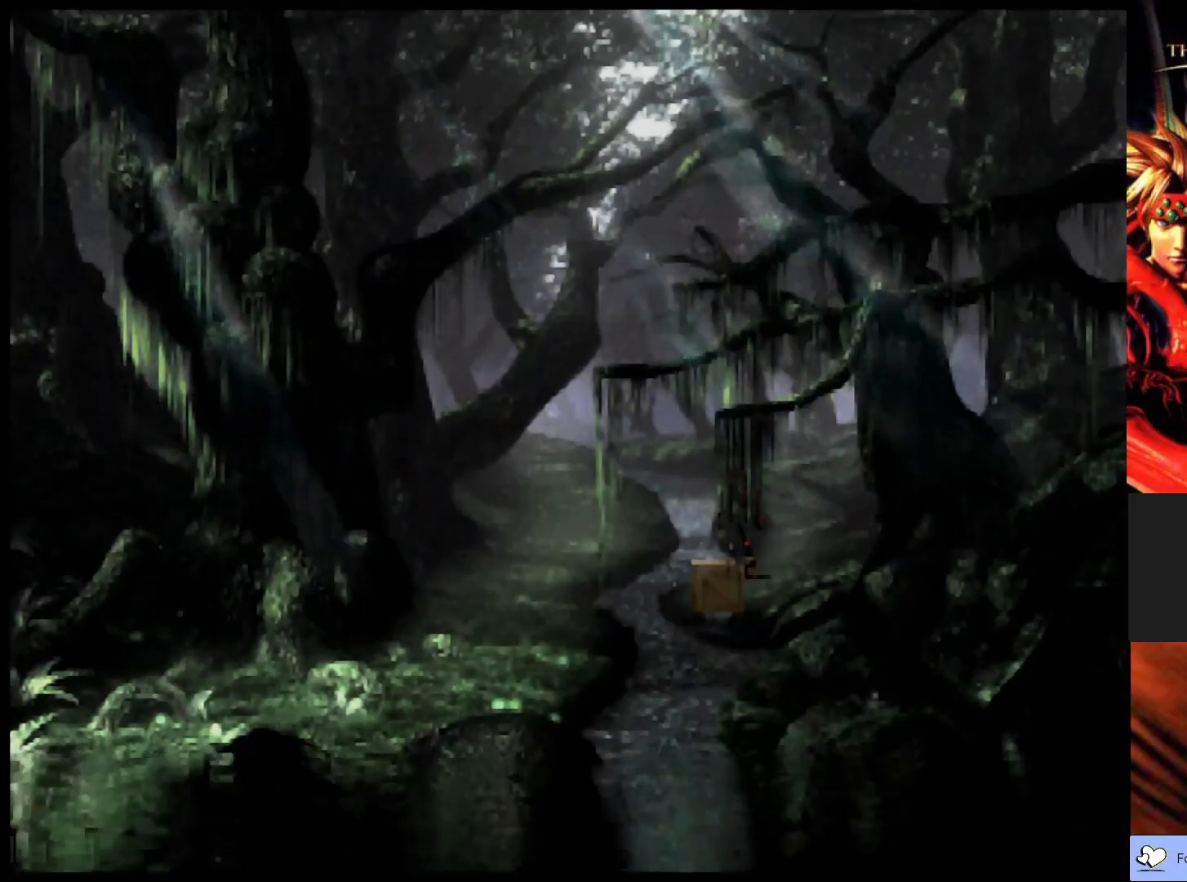
{"buttons": [], "left_stick": "center", "events": [[33, "left_stick", "center"]]}